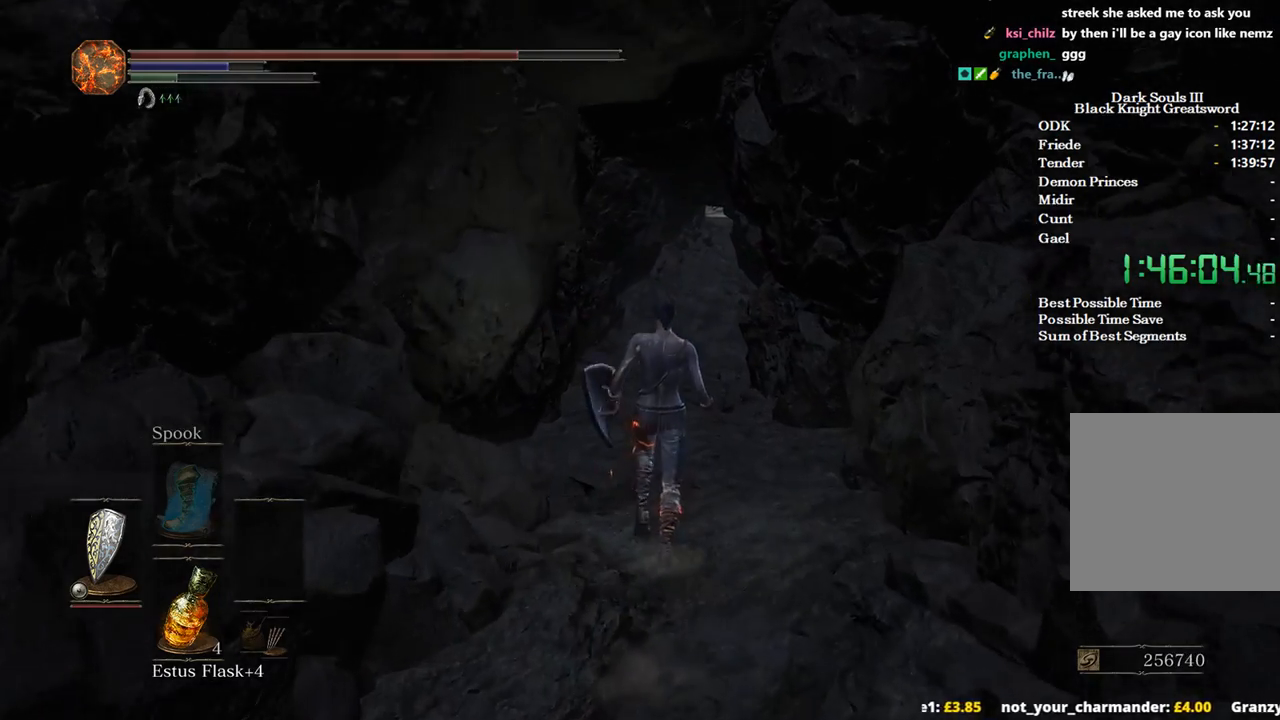
Gameplay with a controller (Xbox layout); each line is a JSON object with the inputs held at the frame after it. "events" lists button and stick changes between this image and that frame as [ms after this image, input, new state], when the widget could be followed in between.
{"buttons": [], "left_stick": "up", "right_stick": "center", "events": []}
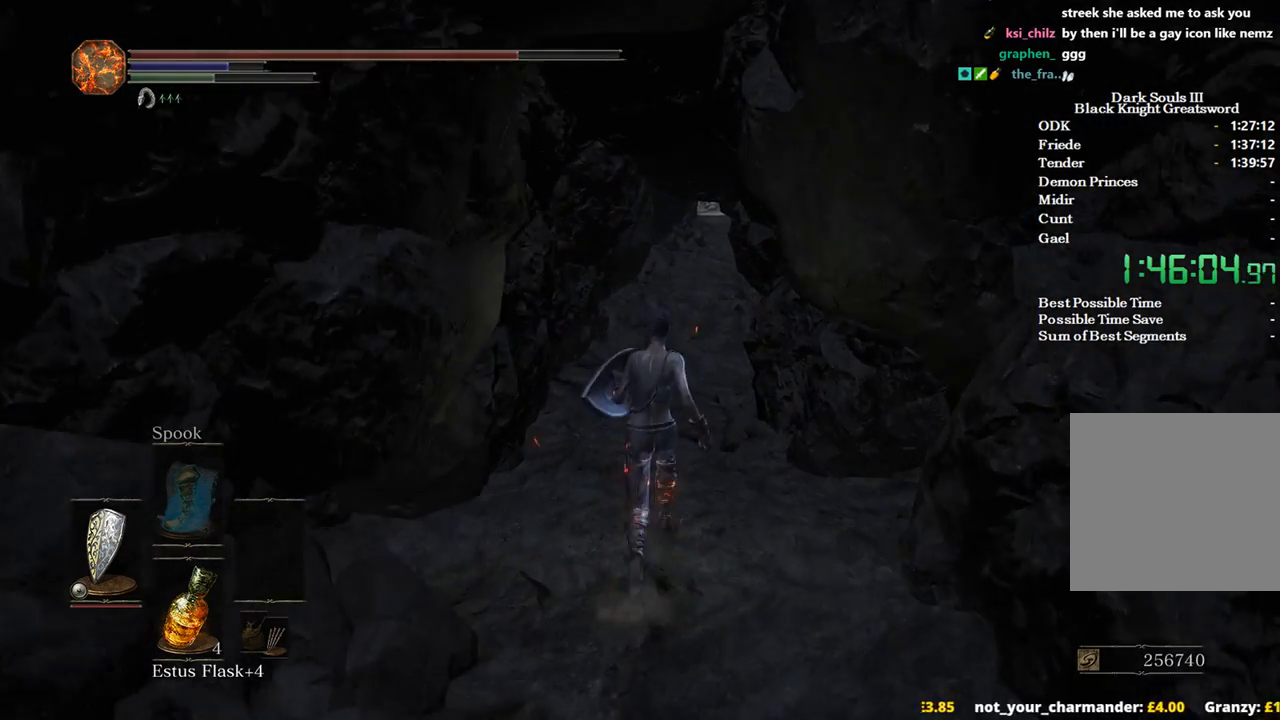
{"buttons": ["B"], "left_stick": "up", "right_stick": "center", "events": [[467, "B", "down"]]}
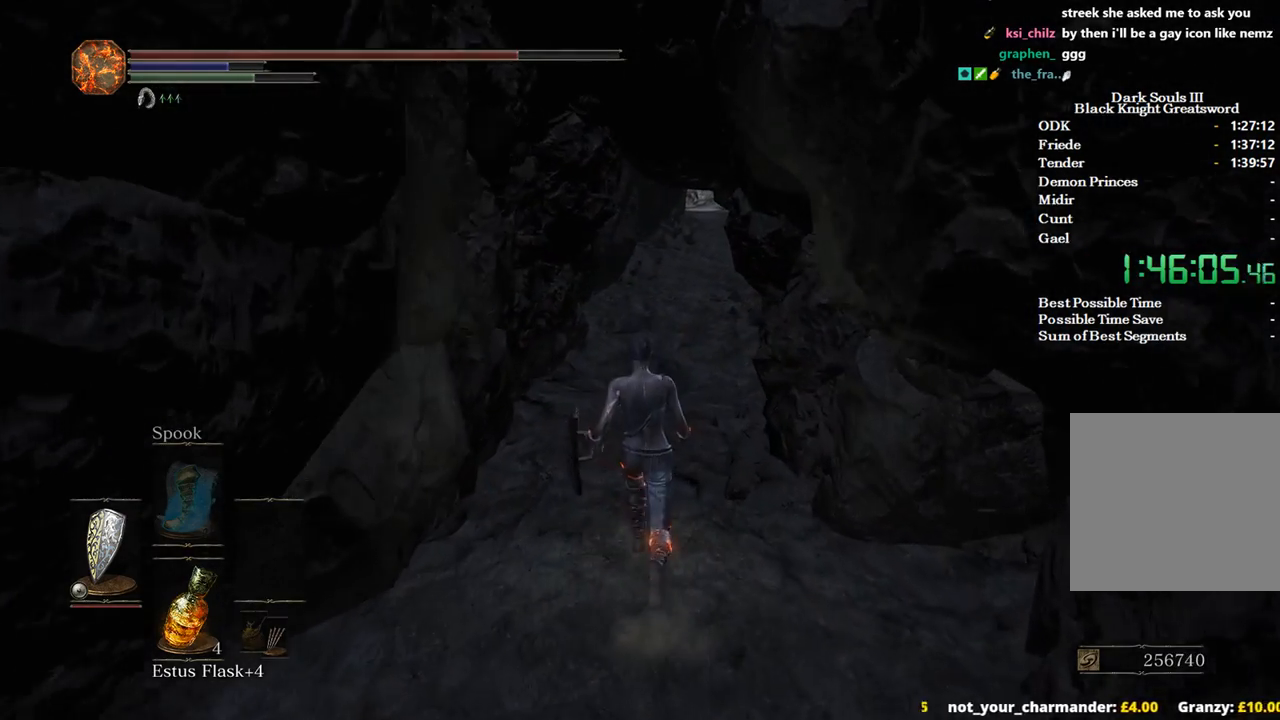
{"buttons": ["B"], "left_stick": "up", "right_stick": "center", "events": []}
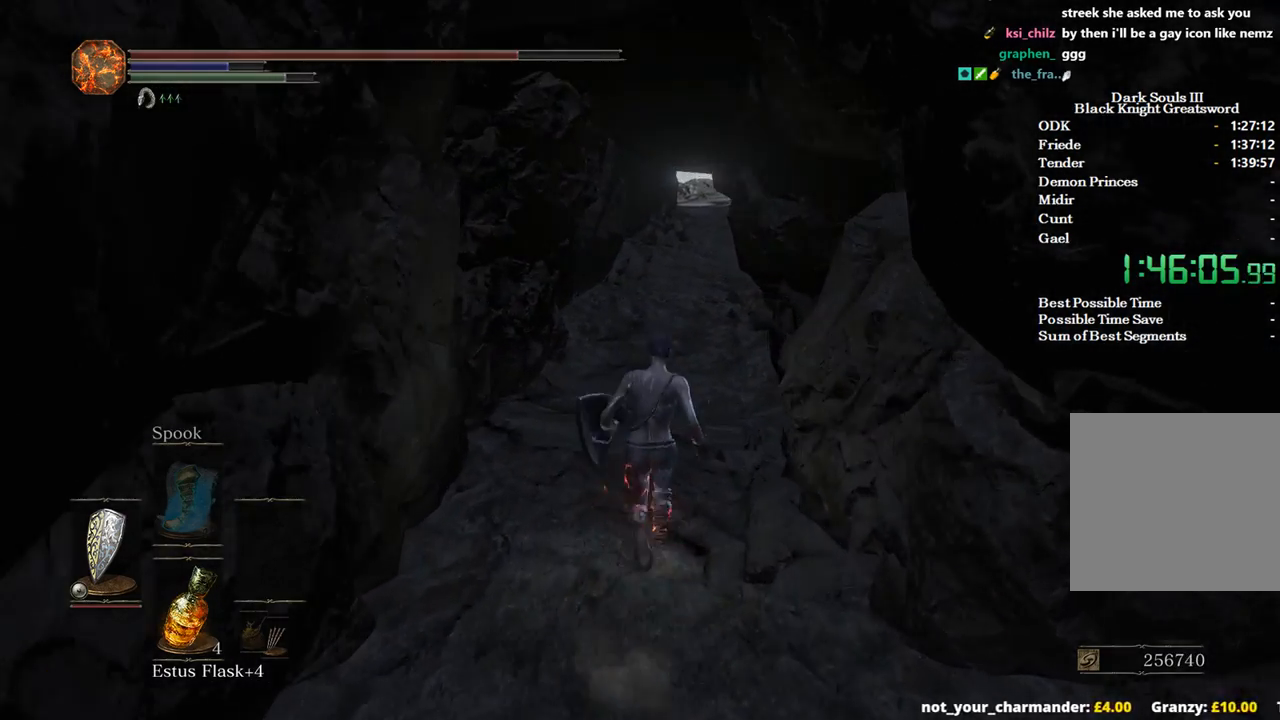
{"buttons": ["B"], "left_stick": "up", "right_stick": "center", "events": []}
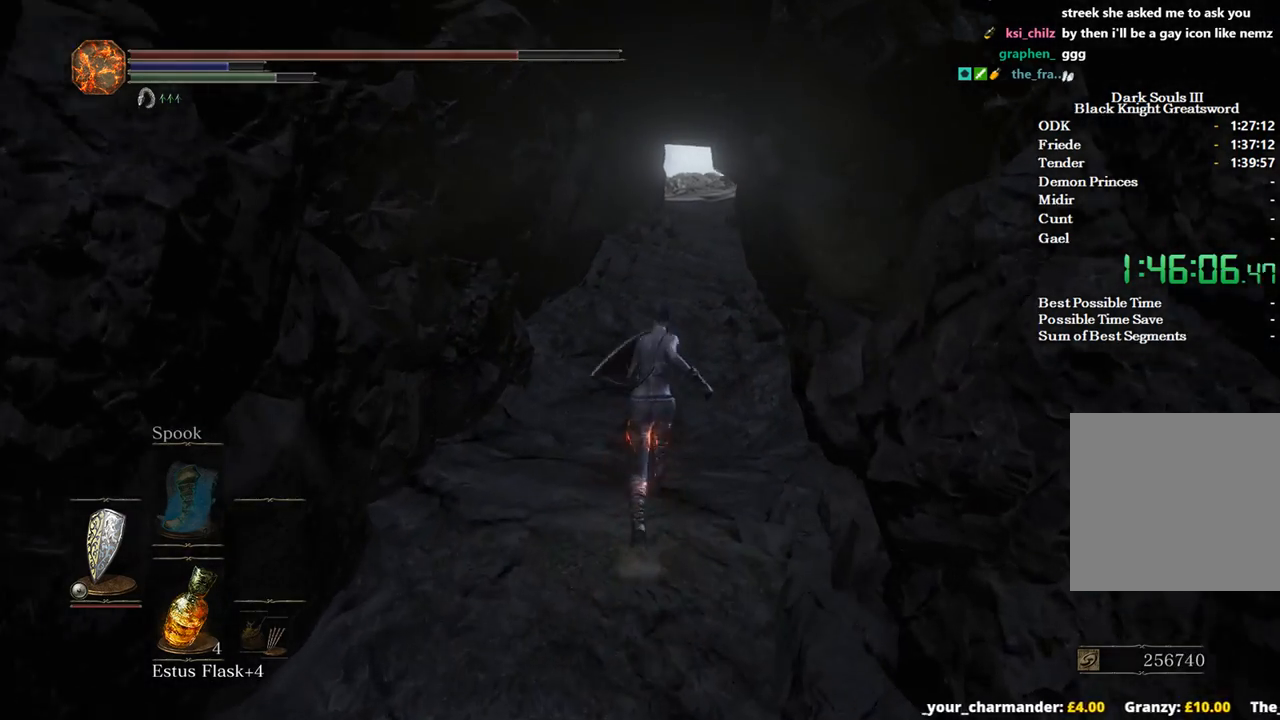
{"buttons": ["B"], "left_stick": "up", "right_stick": "center", "events": []}
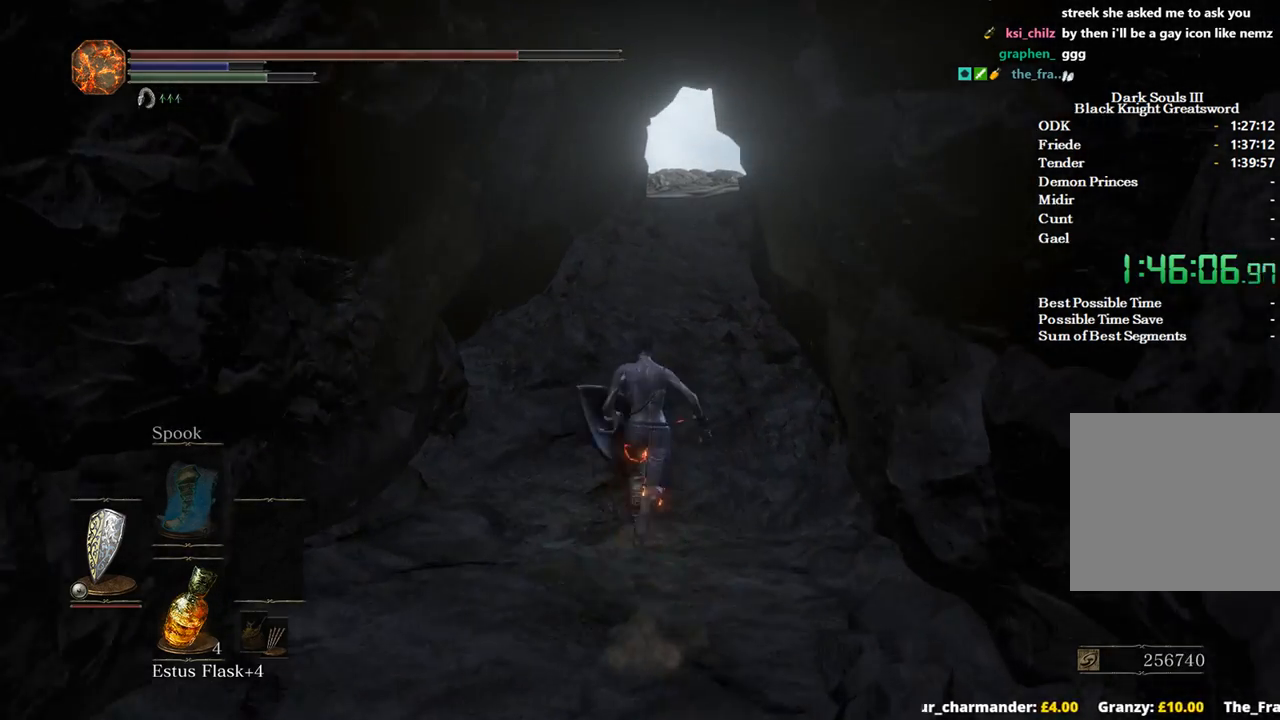
{"buttons": ["B"], "left_stick": "up", "right_stick": "center", "events": []}
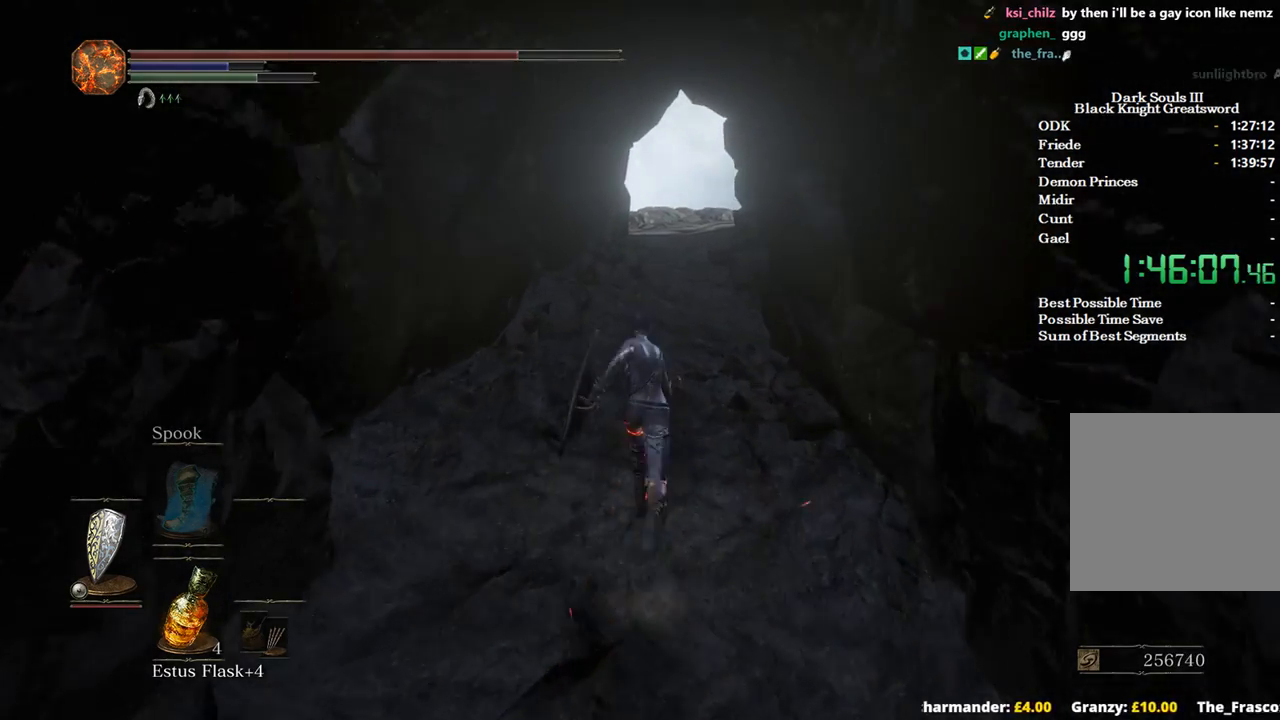
{"buttons": ["B"], "left_stick": "up", "right_stick": "down", "events": [[200, "right_stick", "down"]]}
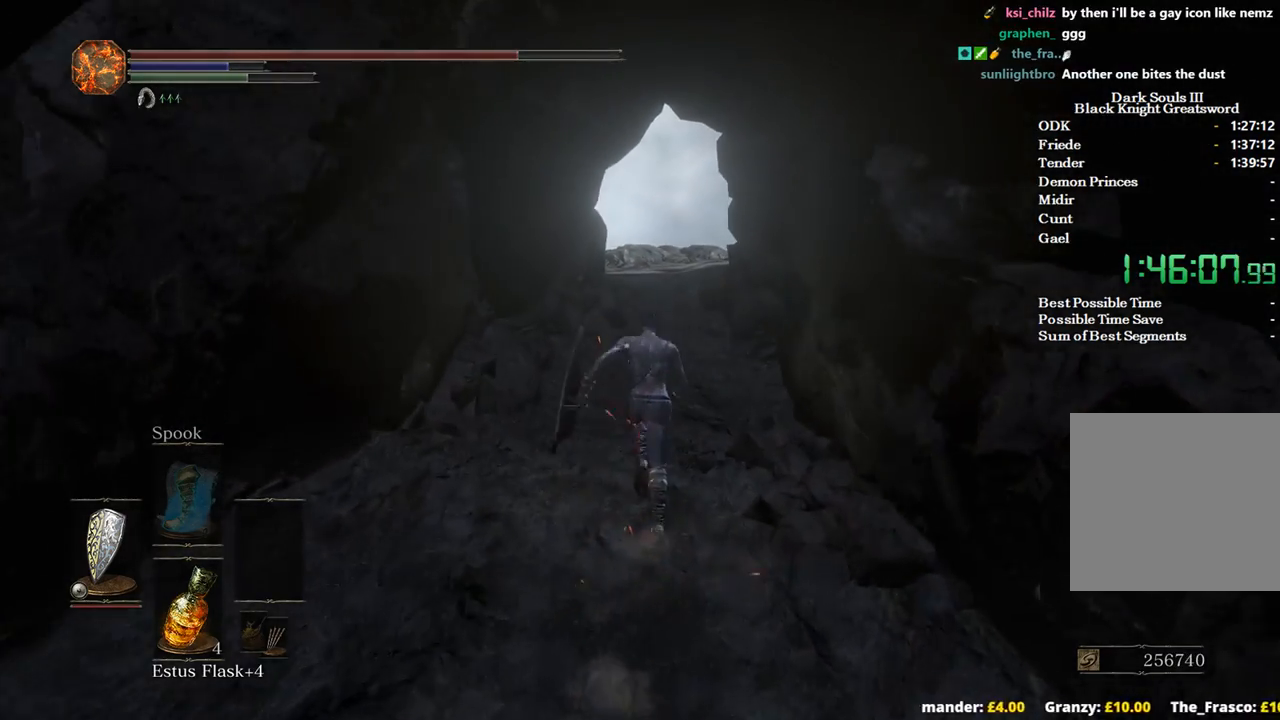
{"buttons": ["B"], "left_stick": "up", "right_stick": "down", "events": []}
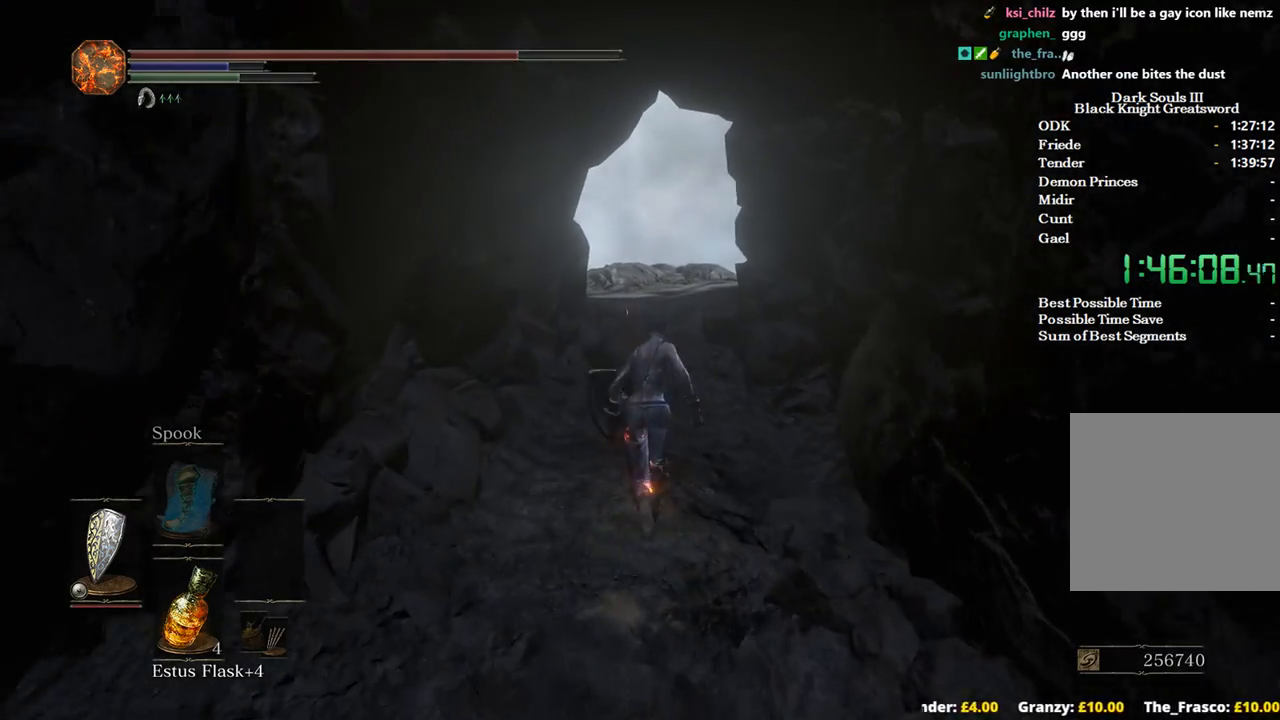
{"buttons": ["B"], "left_stick": "up", "right_stick": "down", "events": []}
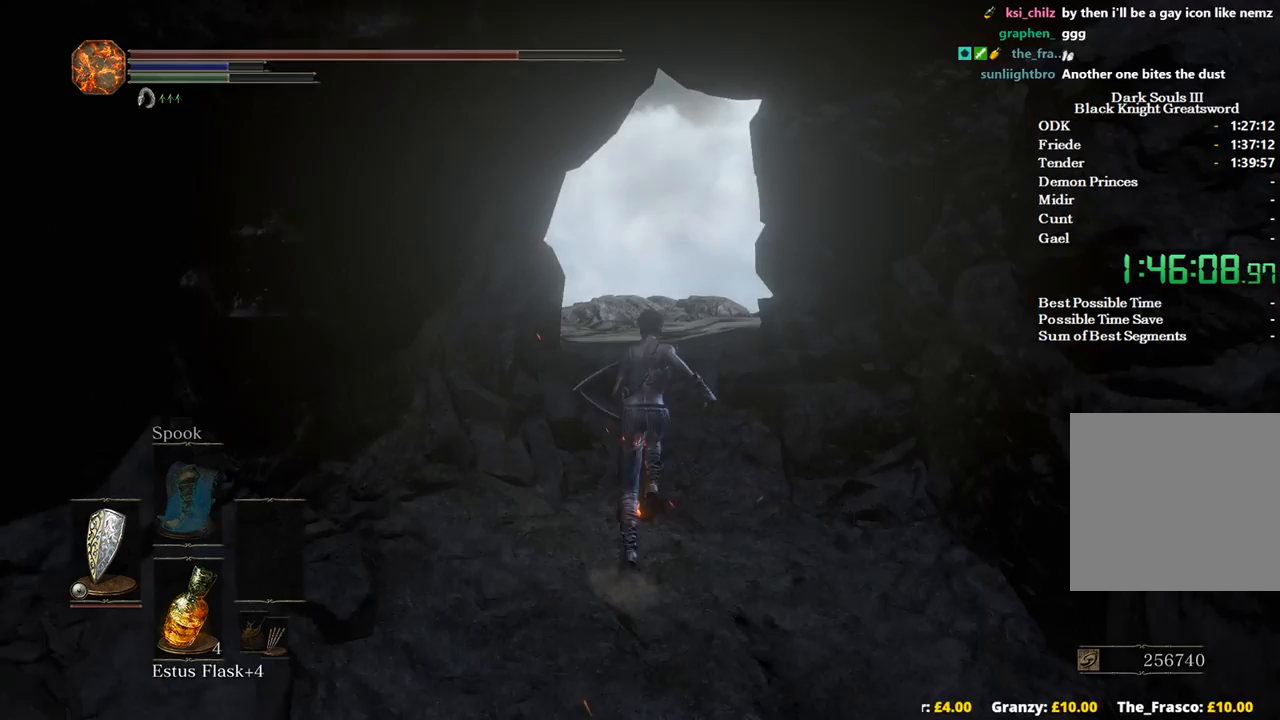
{"buttons": ["B"], "left_stick": "up", "right_stick": "down", "events": []}
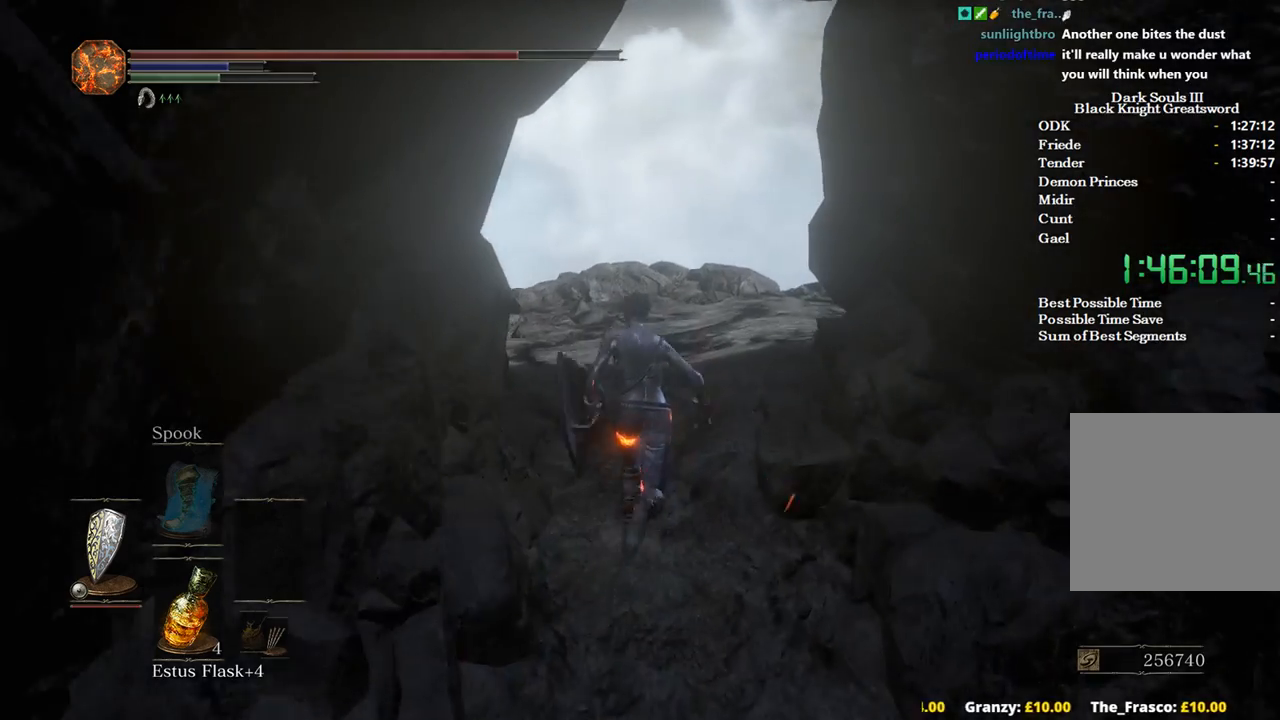
{"buttons": ["B"], "left_stick": "up", "right_stick": "down", "events": []}
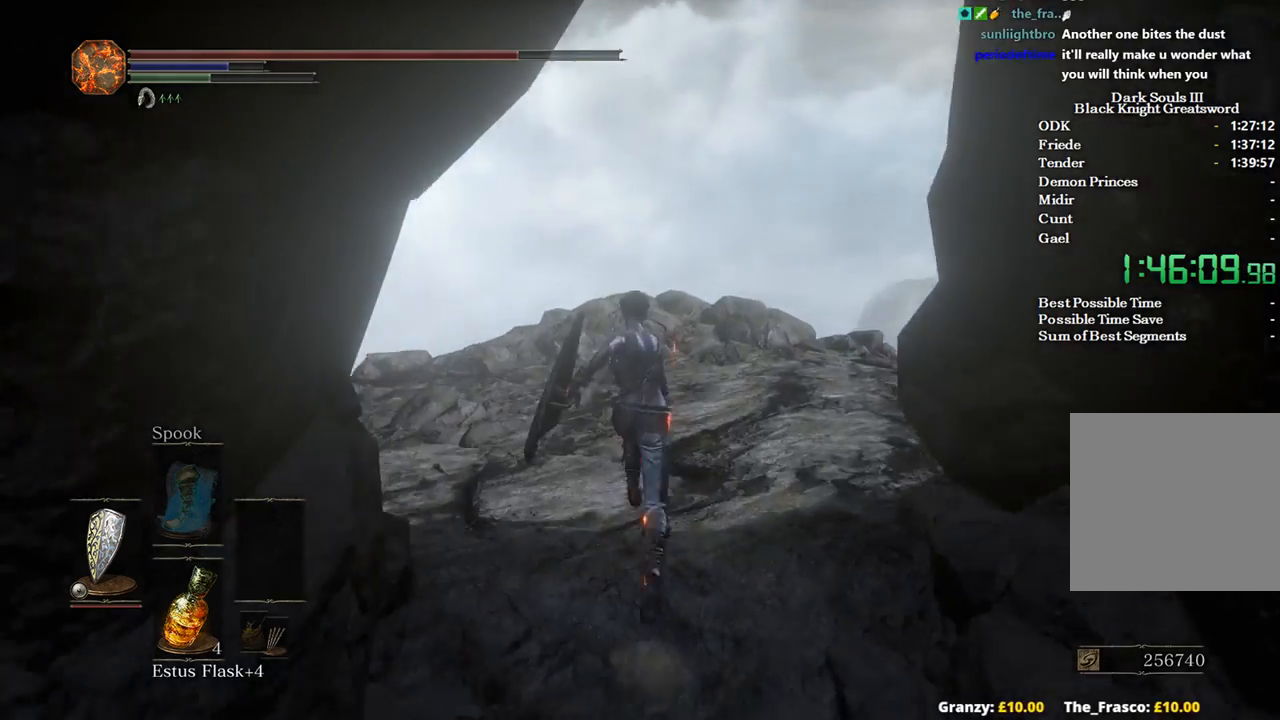
{"buttons": ["A", "B"], "left_stick": "up", "right_stick": "center", "events": [[200, "right_stick", "center"], [300, "A", "down"], [367, "A", "up"], [433, "A", "down"]]}
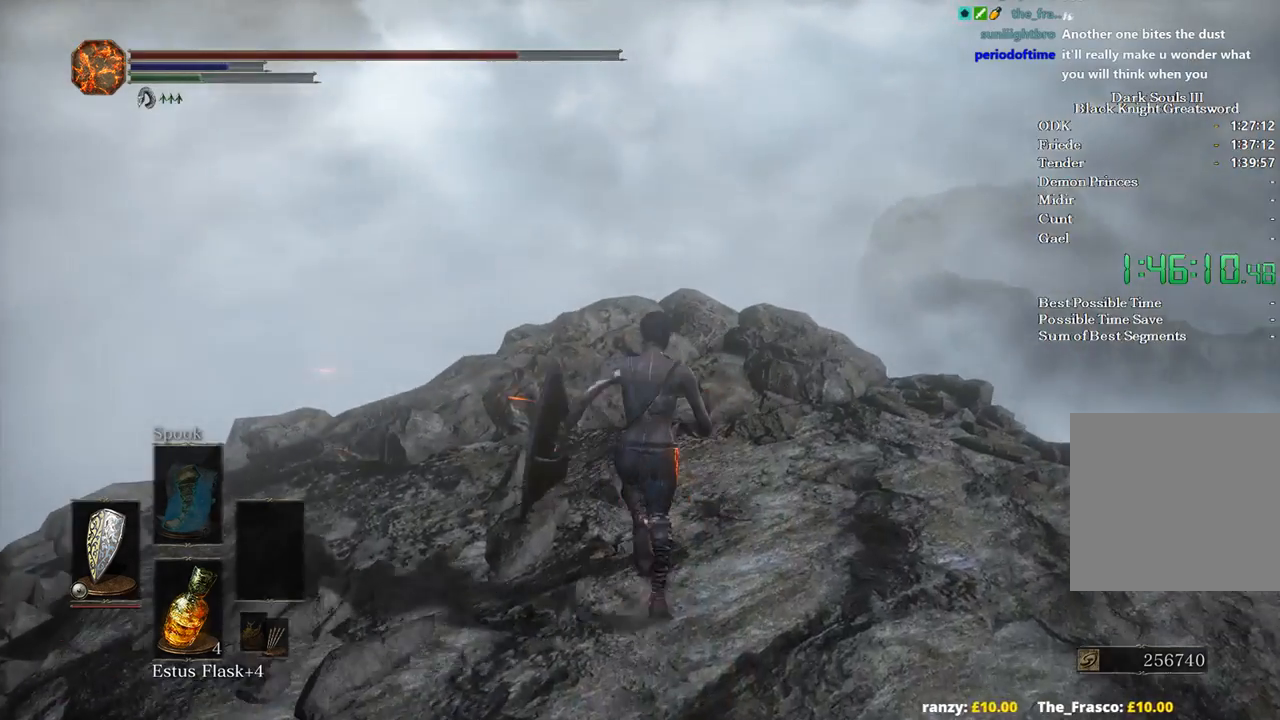
{"buttons": ["B"], "left_stick": "up", "right_stick": "center", "events": [[33, "A", "up"], [100, "A", "down"], [200, "A", "up"], [267, "A", "down"], [333, "A", "up"], [433, "A", "down"], [500, "A", "up"]]}
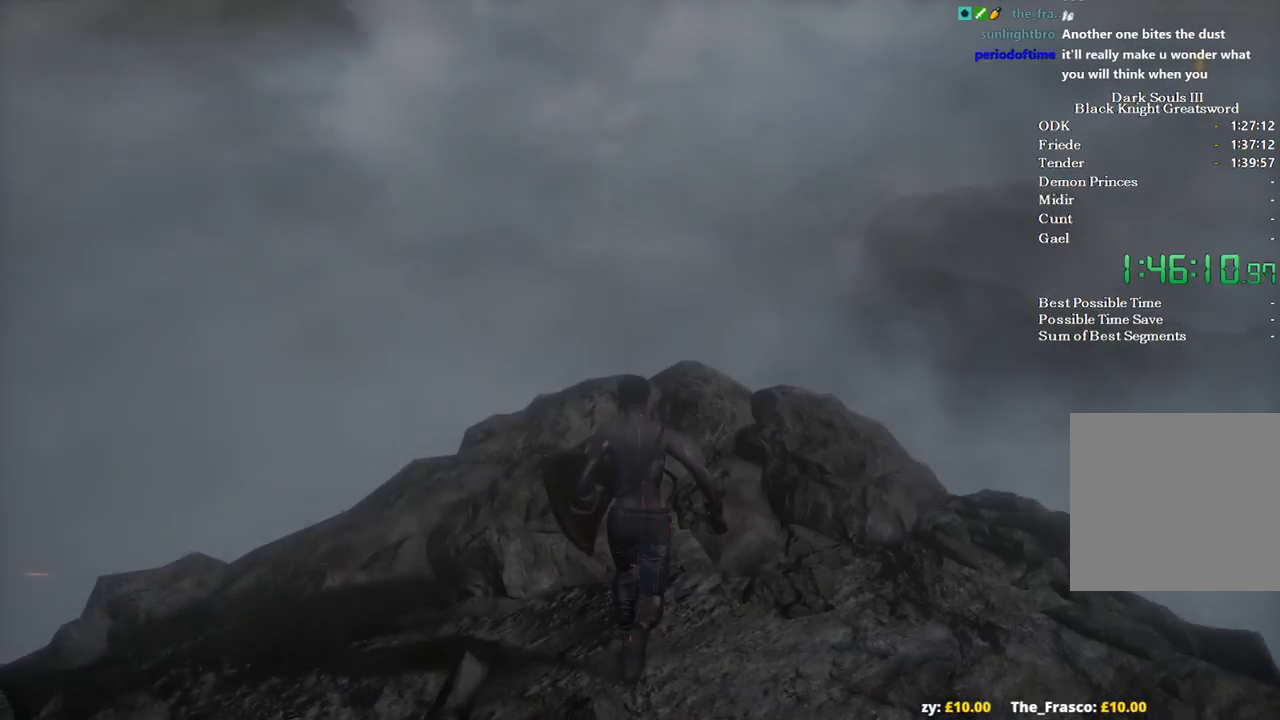
{"buttons": ["START"], "left_stick": "up", "right_stick": "center", "events": [[67, "A", "down"], [100, "B", "up"], [133, "A", "up"], [300, "START", "down"], [433, "START", "up"], [500, "START", "down"]]}
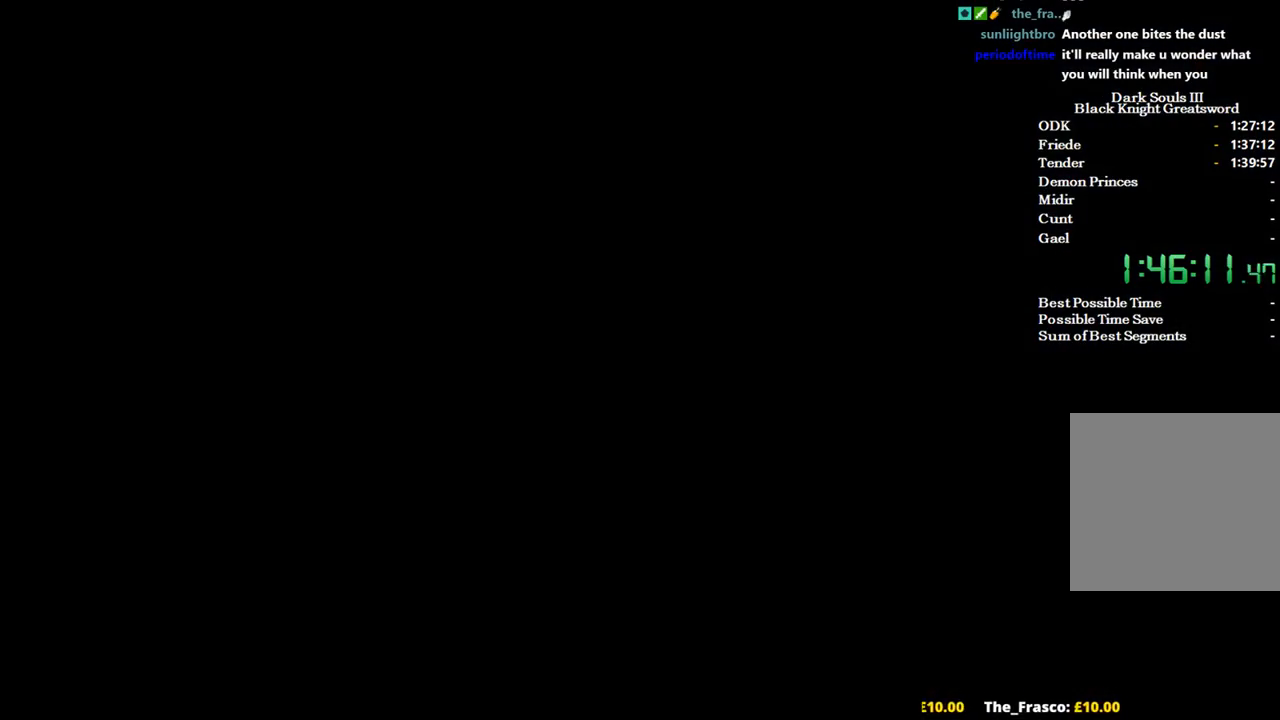
{"buttons": [], "left_stick": "up", "right_stick": "center", "events": [[67, "START", "up"], [133, "START", "down"], [200, "START", "up"], [267, "START", "down"], [367, "START", "up"], [433, "START", "down"], [500, "START", "up"]]}
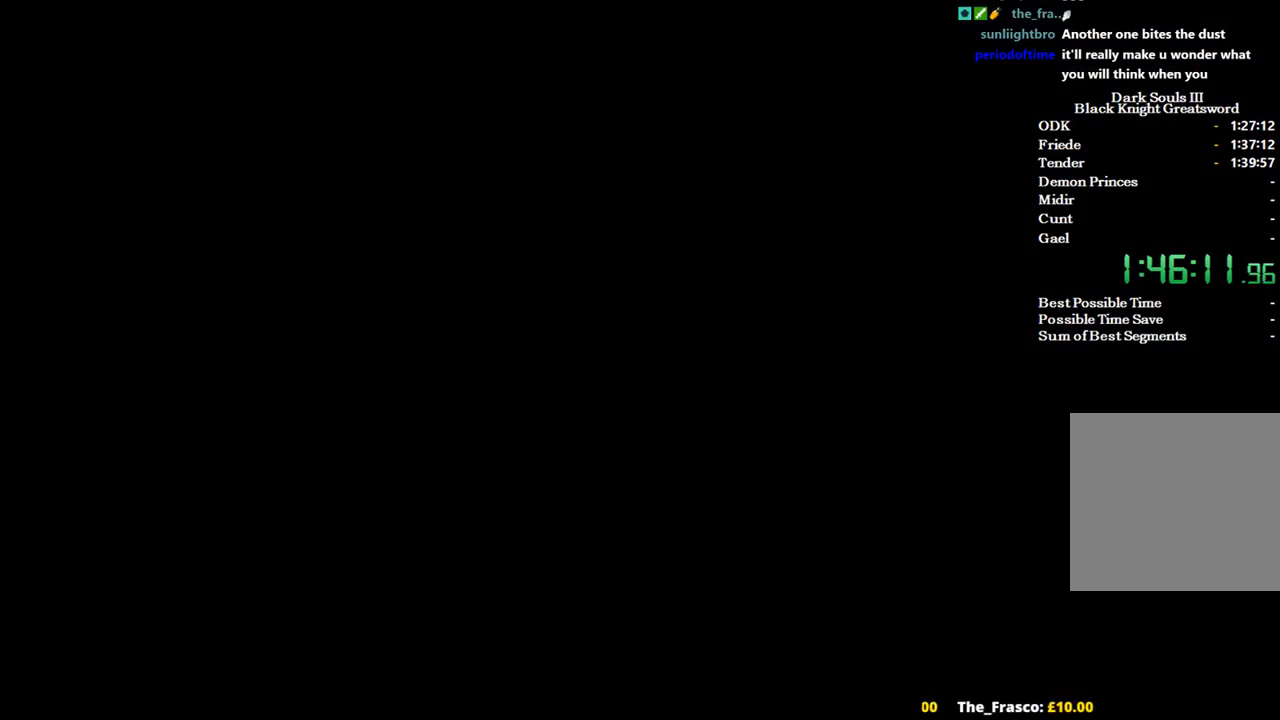
{"buttons": [], "left_stick": "up", "right_stick": "center", "events": []}
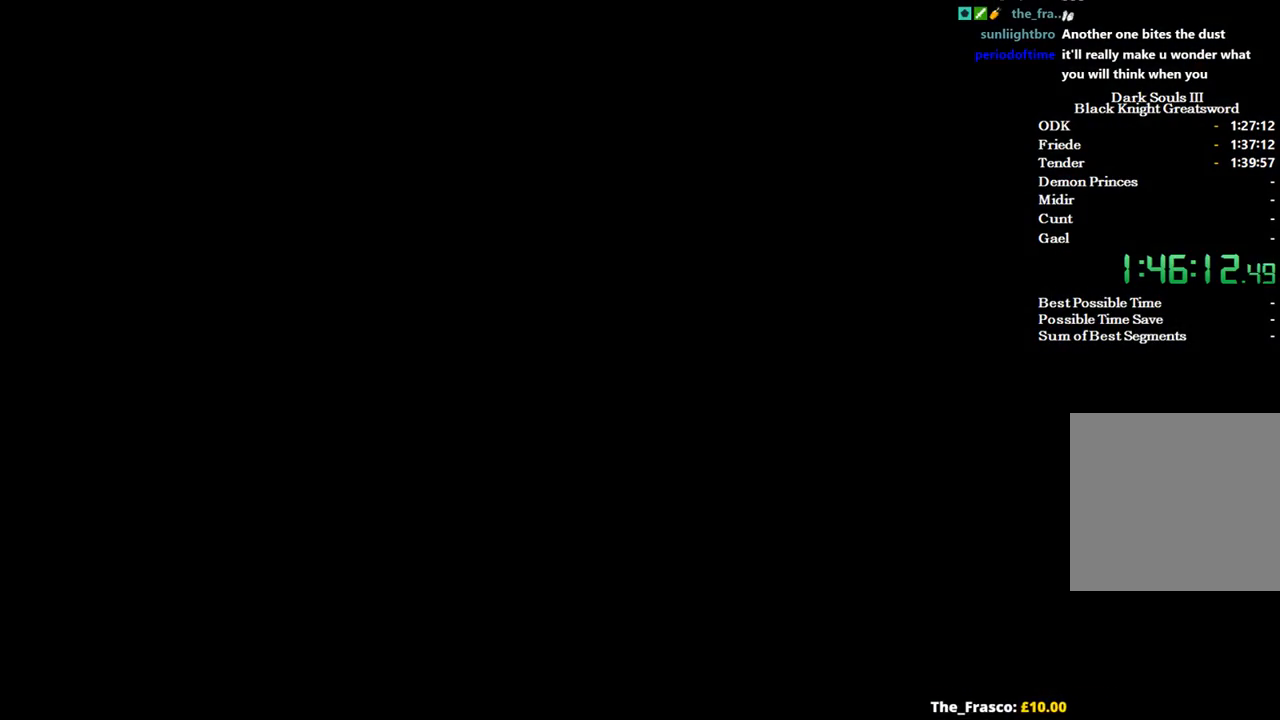
{"buttons": [], "left_stick": "up", "right_stick": "center", "events": [[200, "START", "down"], [300, "START", "up"]]}
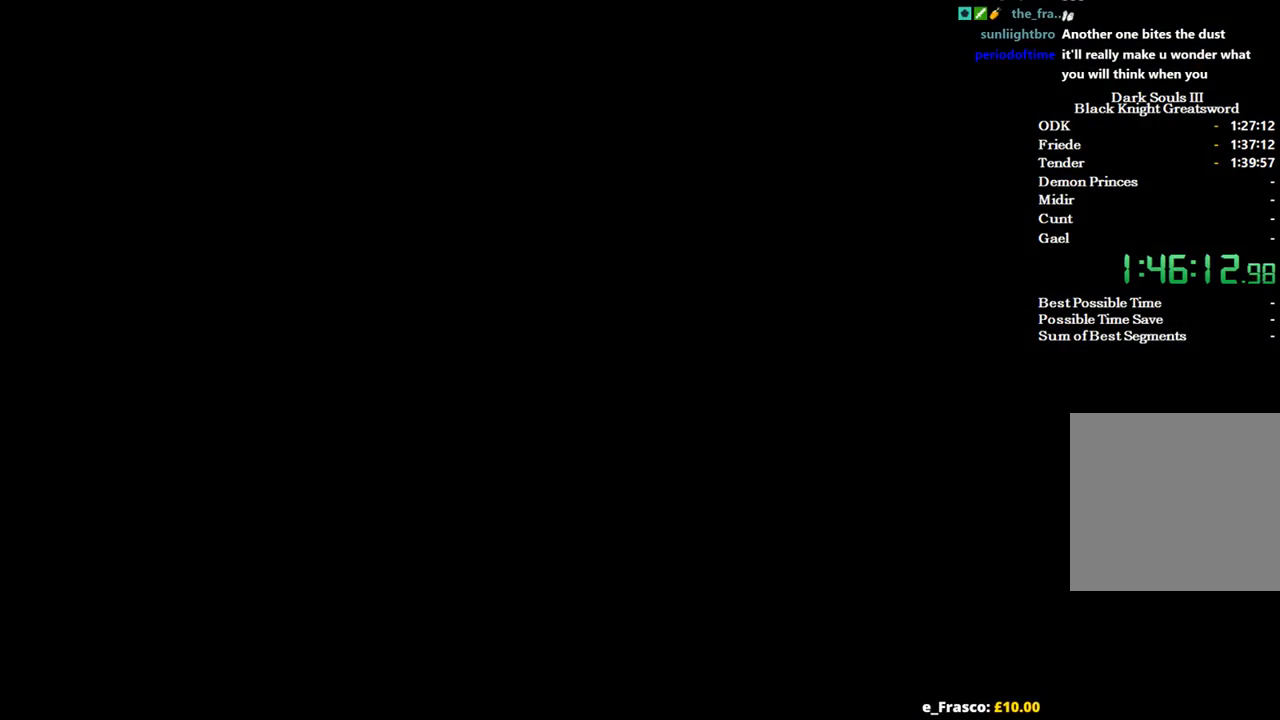
{"buttons": [], "left_stick": "up", "right_stick": "center", "events": [[167, "START", "down"], [267, "START", "up"]]}
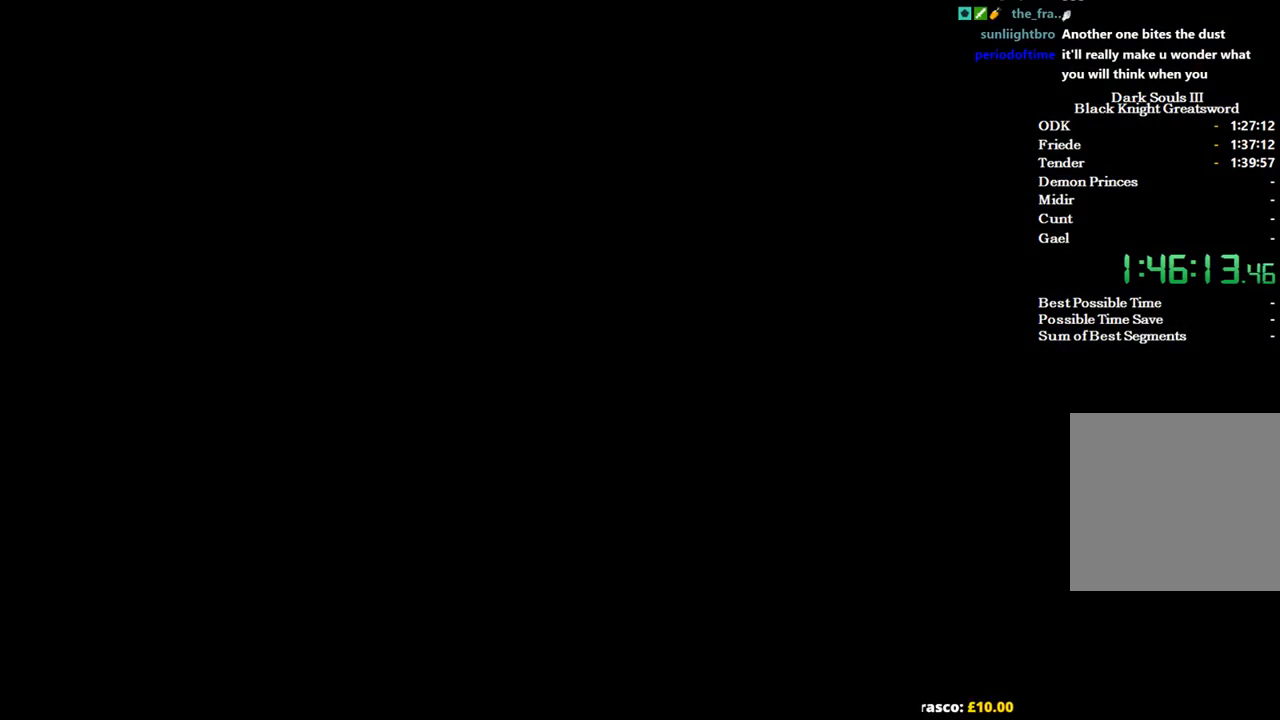
{"buttons": [], "left_stick": "up", "right_stick": "center", "events": []}
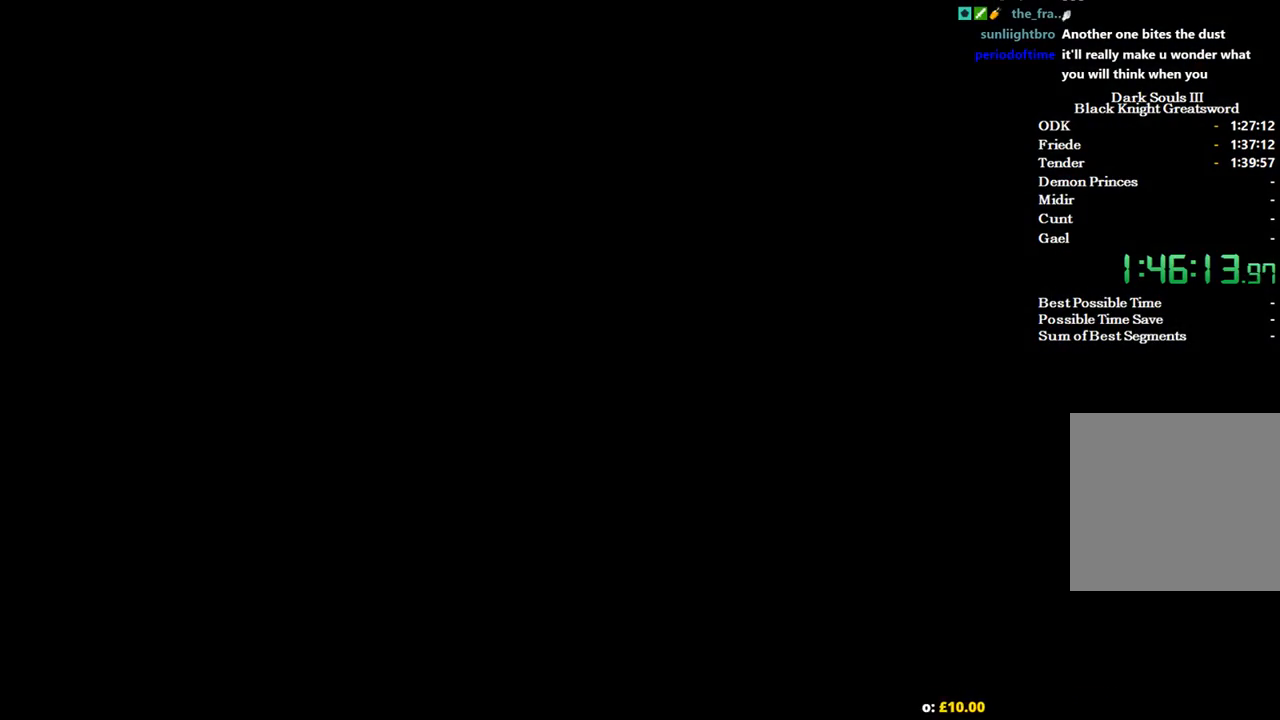
{"buttons": [], "left_stick": "up", "right_stick": "center", "events": [[67, "SELECT", "down"], [200, "SELECT", "up"]]}
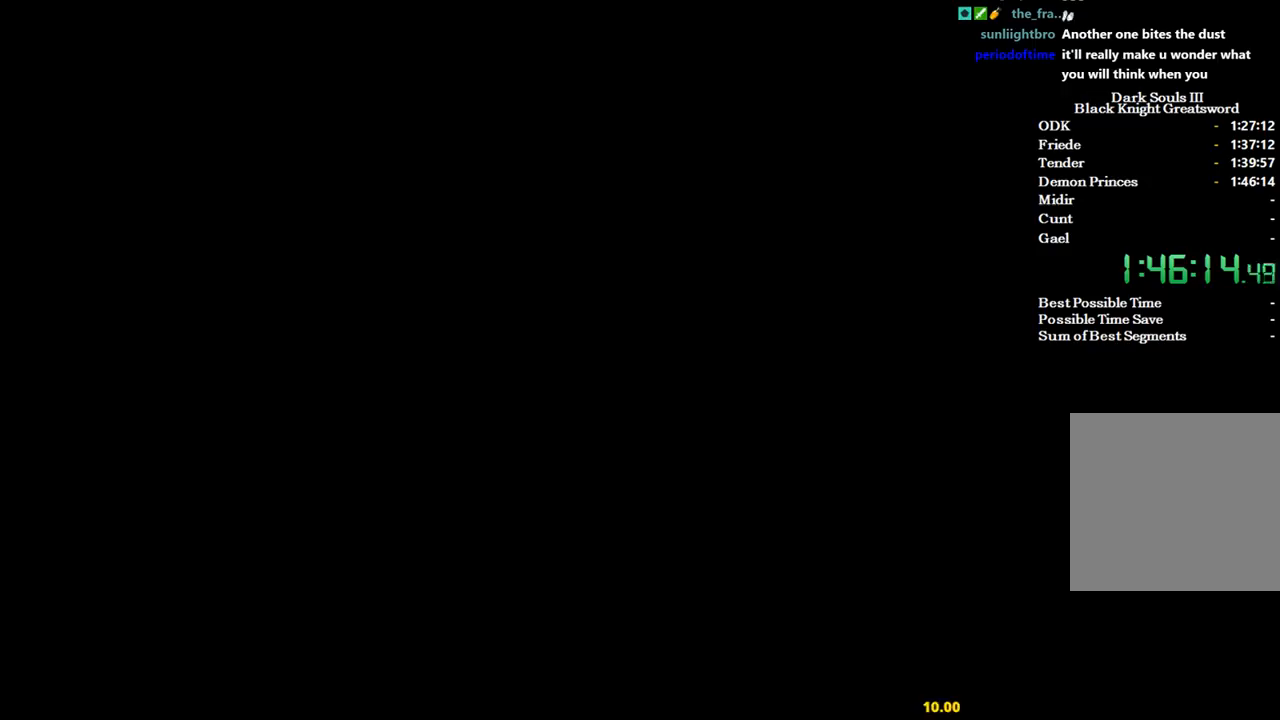
{"buttons": [], "left_stick": "up", "right_stick": "center", "events": [[367, "START", "down"], [467, "START", "up"]]}
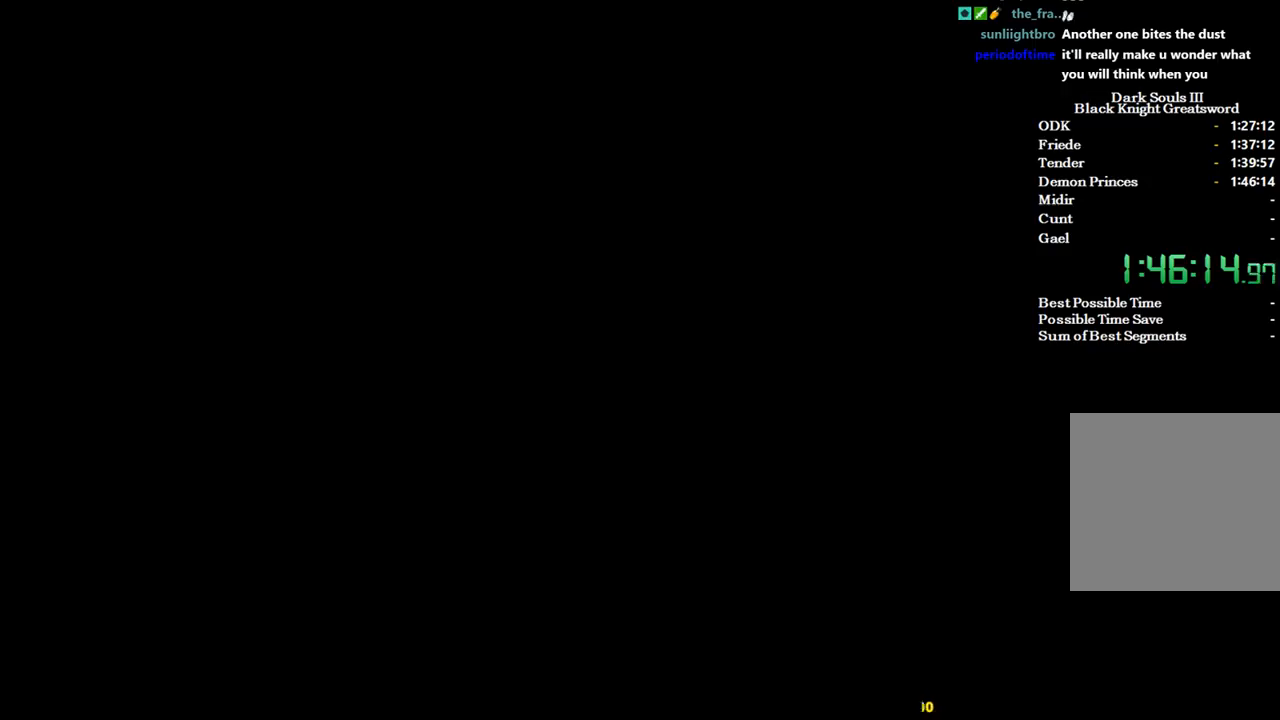
{"buttons": [], "left_stick": "up", "right_stick": "center", "events": [[33, "START", "down"], [133, "START", "up"], [167, "START", "down"], [300, "START", "up"], [367, "START", "down"], [467, "START", "up"]]}
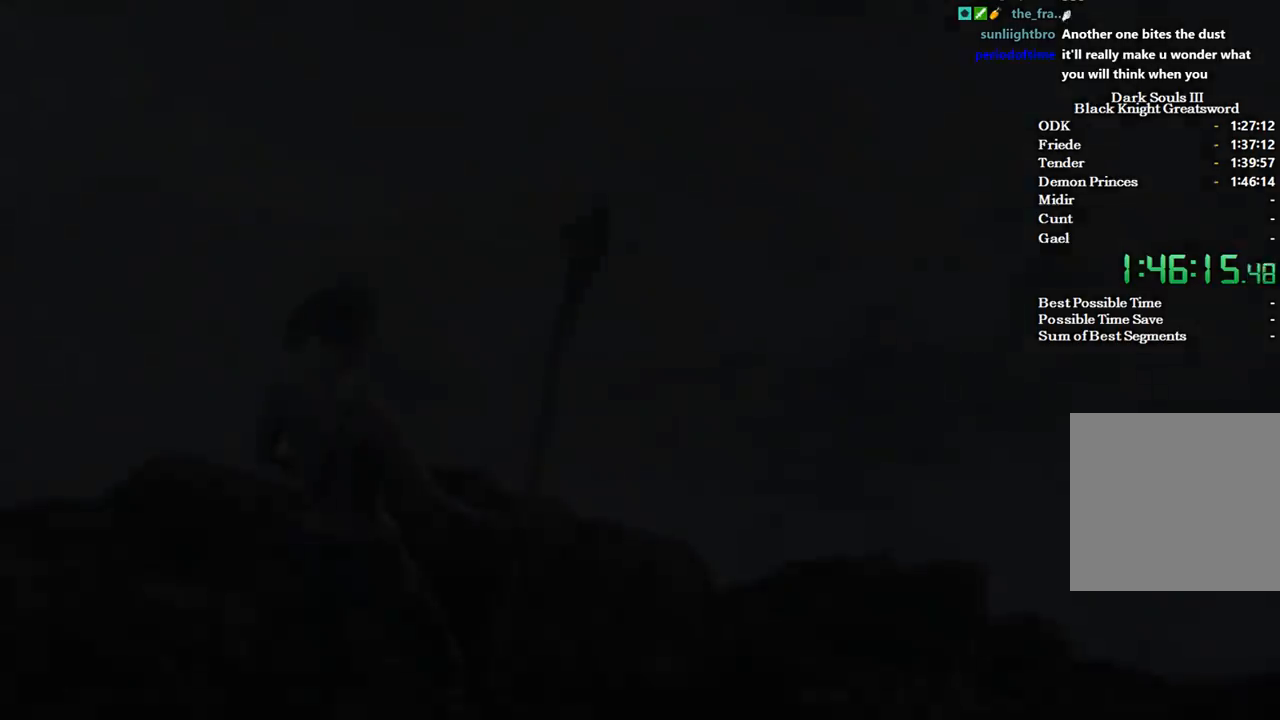
{"buttons": [], "left_stick": "up", "right_stick": "down", "events": [[33, "START", "down"], [100, "START", "up"], [500, "right_stick", "down"]]}
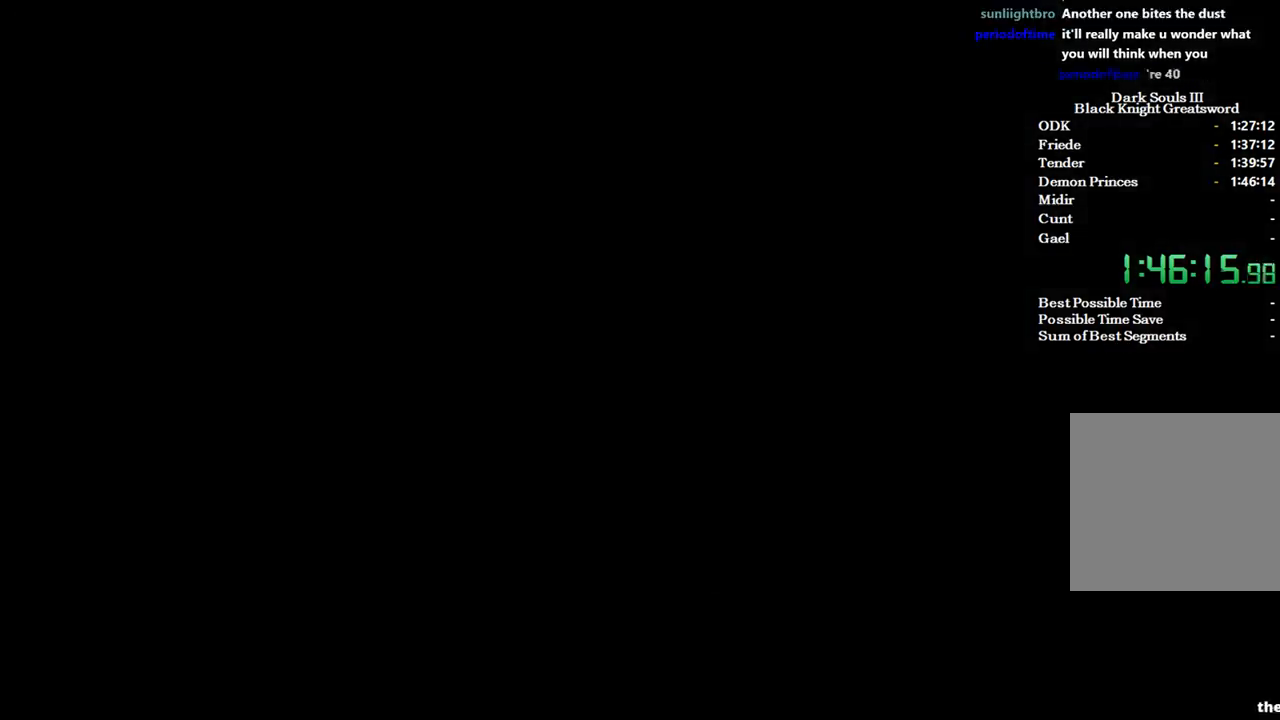
{"buttons": [], "left_stick": "up", "right_stick": "center", "events": [[267, "right_stick", "center"]]}
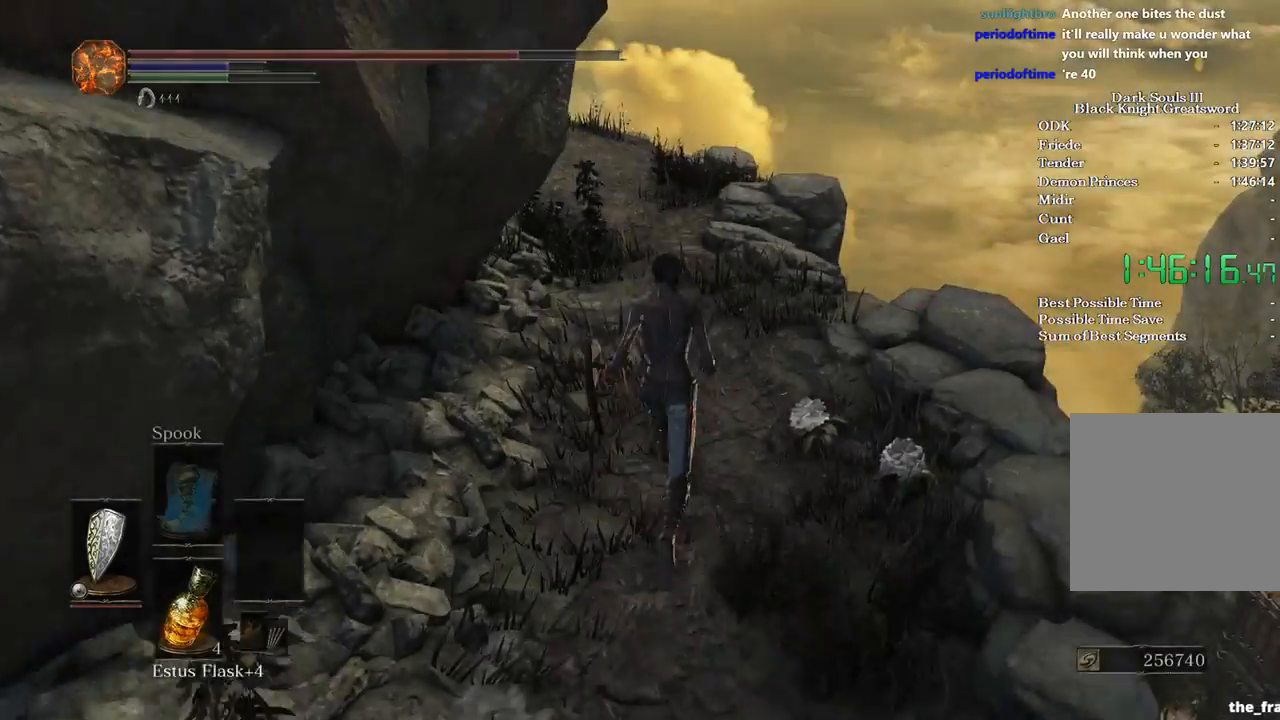
{"buttons": ["B"], "left_stick": "up", "right_stick": "left", "events": [[300, "right_stick", "left"], [433, "B", "down"]]}
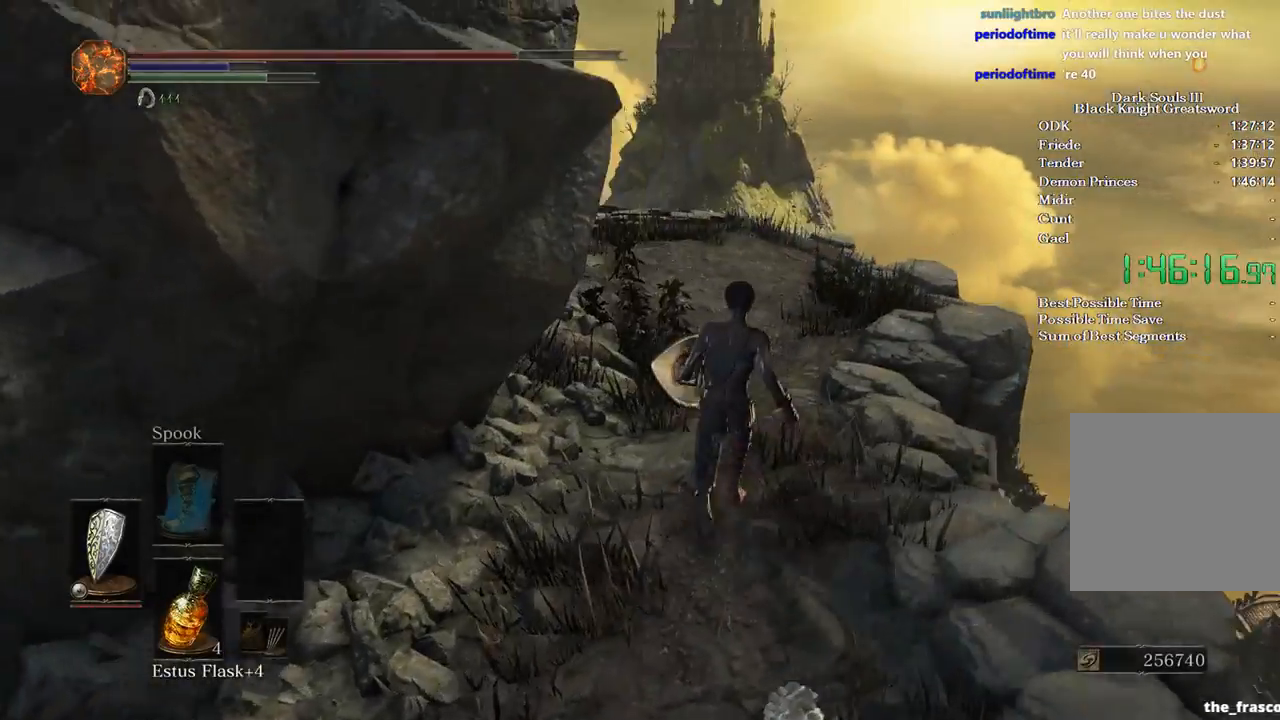
{"buttons": ["B"], "left_stick": "up", "right_stick": "left", "events": []}
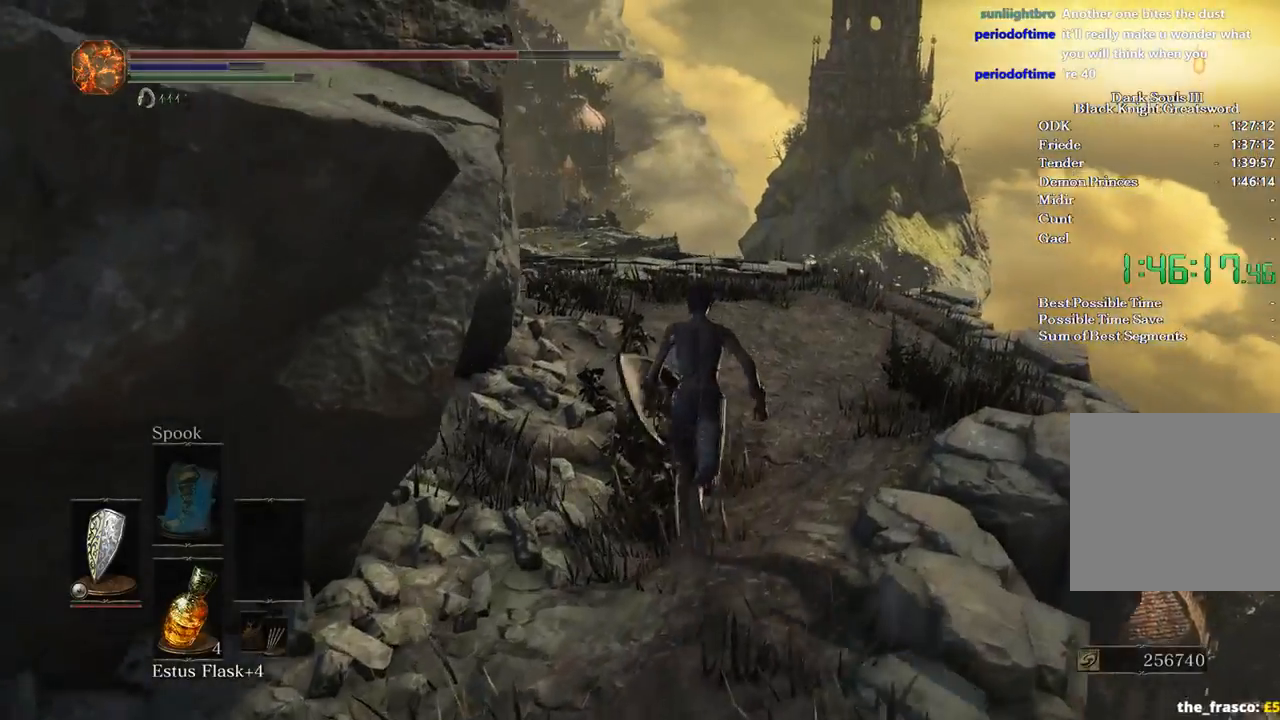
{"buttons": ["B"], "left_stick": "up", "right_stick": "left", "events": []}
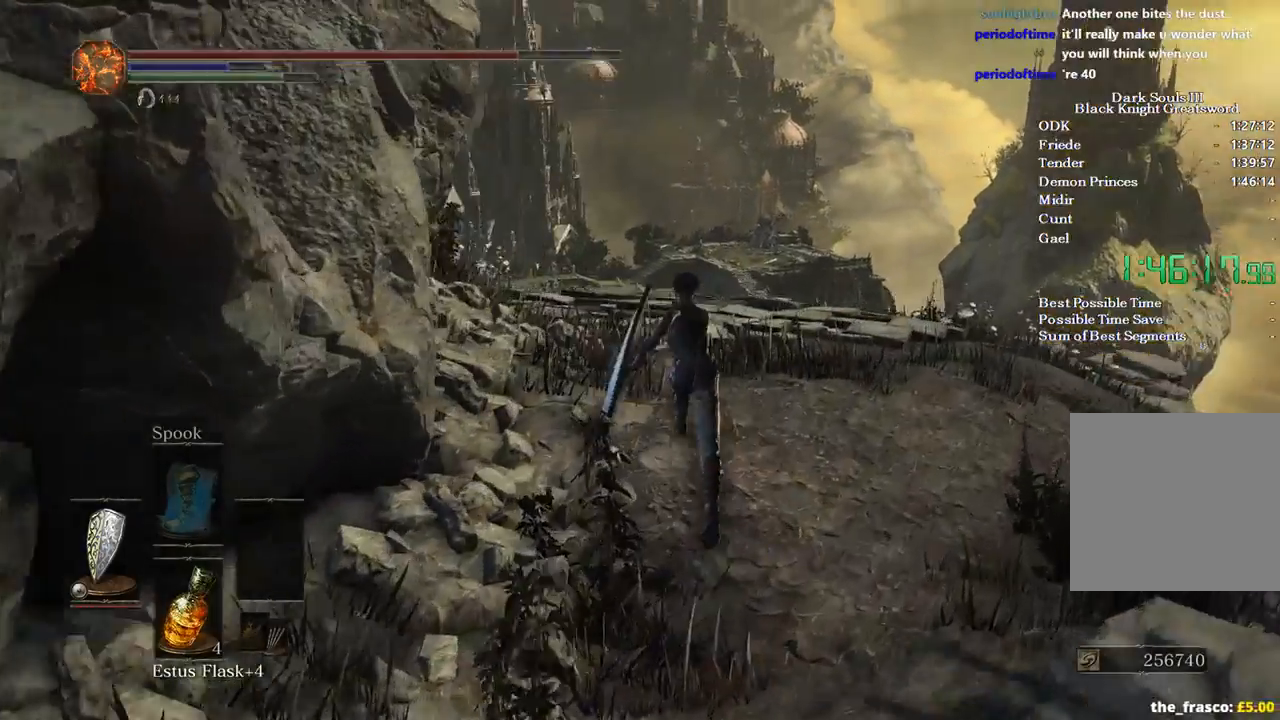
{"buttons": ["B"], "left_stick": "up", "right_stick": "down-left", "events": [[67, "right_stick", "down-left"]]}